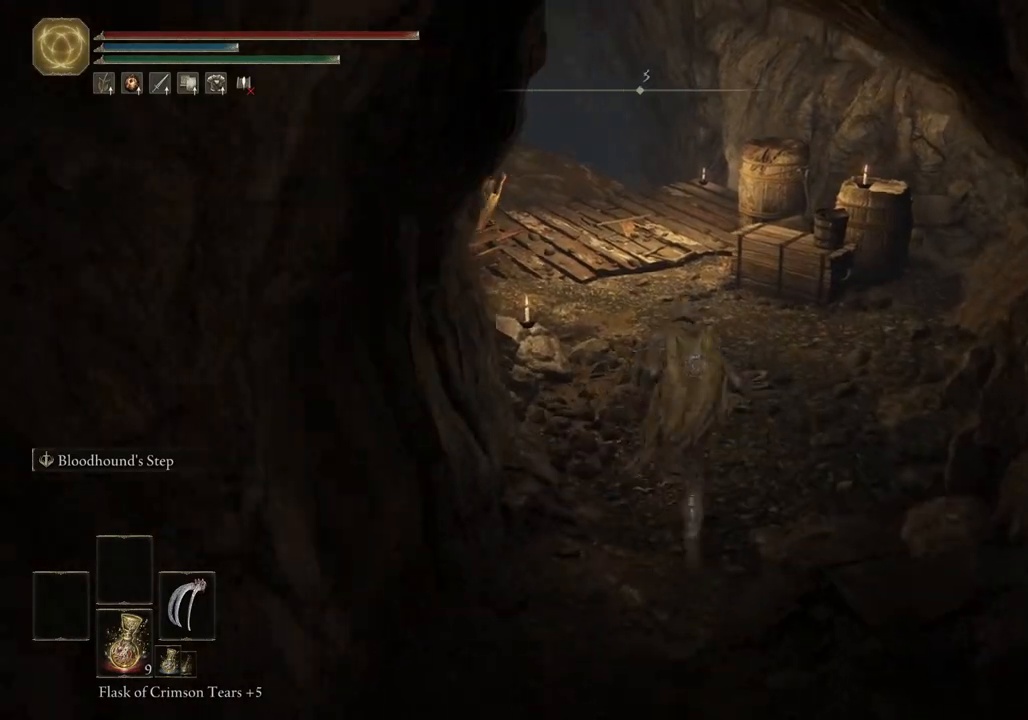
Gameplay with a controller (PlayStation layout); each line is a JSON object with the inputs held at the frame after it. "events" lists button and stick changes between this image and that frame as [ms after this image, input, new state], when the widget could be followed in between.
{"buttons": ["CIRCLE"], "left_stick": "up", "right_stick": "center", "events": []}
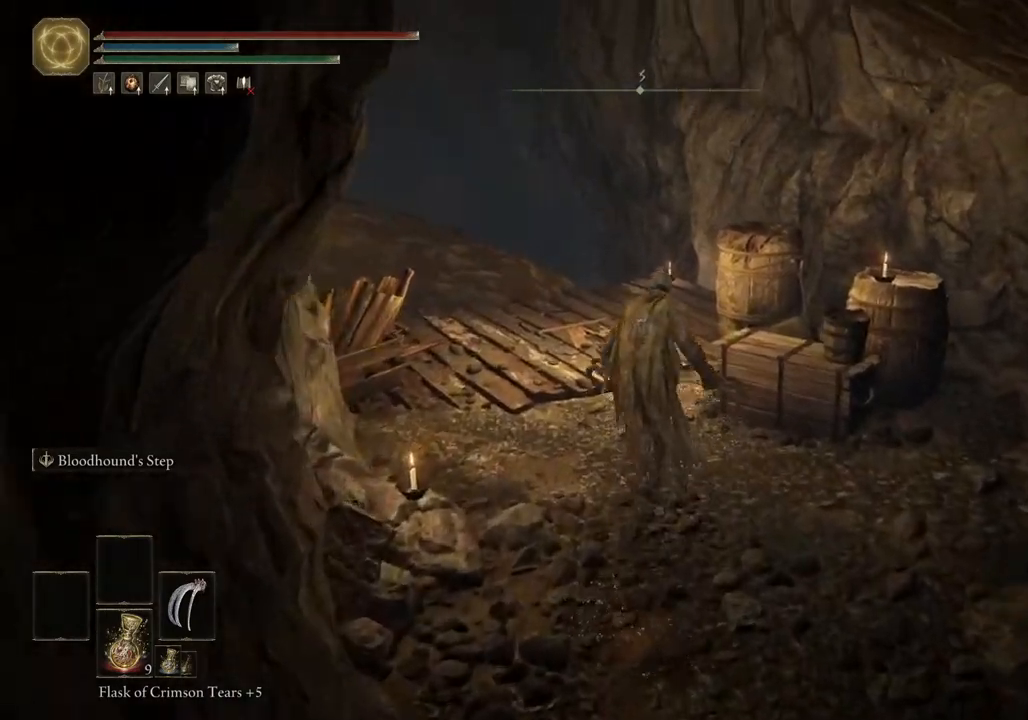
{"buttons": ["CROSS", "CIRCLE"], "left_stick": "up", "right_stick": "left", "events": [[300, "right_stick", "down-left"], [383, "right_stick", "left"], [500, "CROSS", "down"]]}
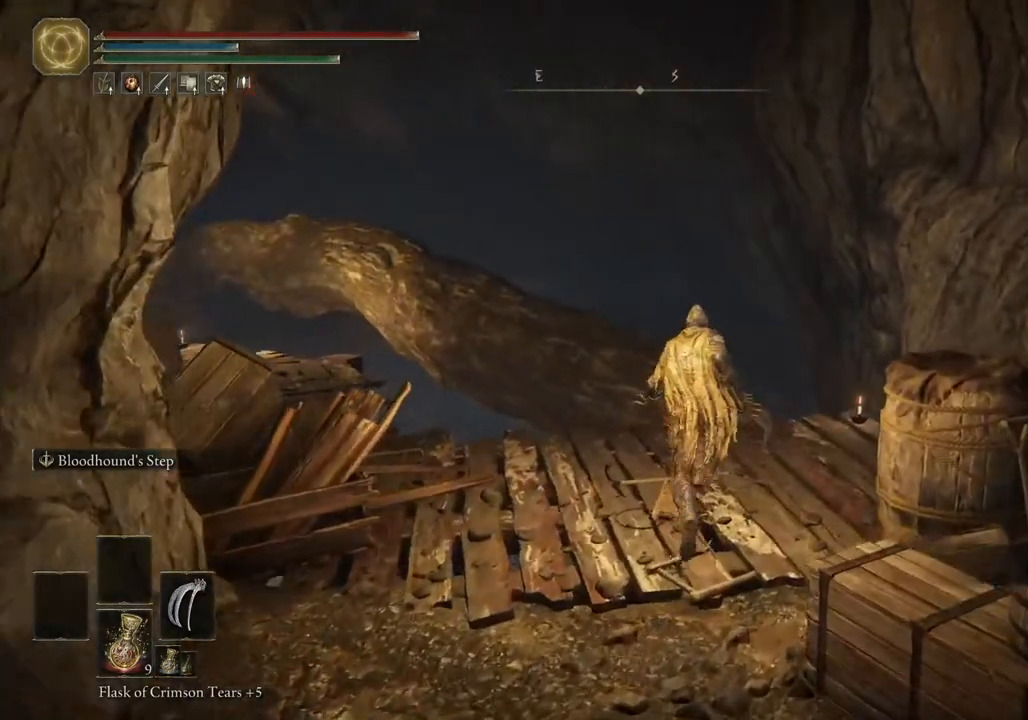
{"buttons": [], "left_stick": "up", "right_stick": "down-left", "events": [[167, "CROSS", "up"], [217, "CIRCLE", "up"], [333, "right_stick", "center"], [450, "right_stick", "down-left"]]}
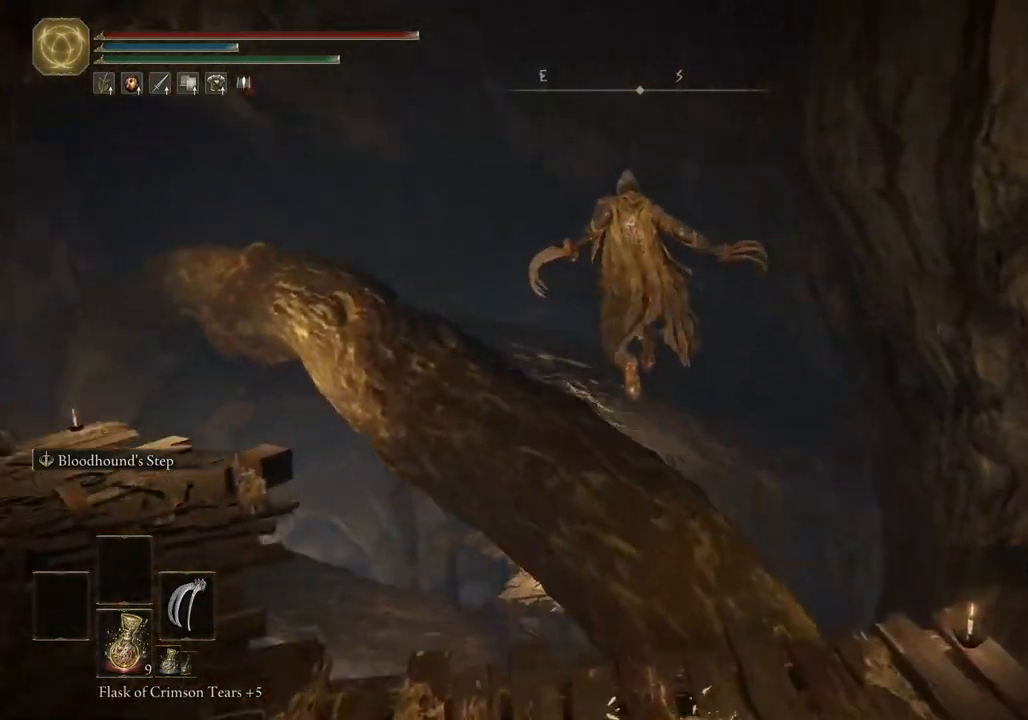
{"buttons": [], "left_stick": "up", "right_stick": "down", "events": [[167, "right_stick", "left"], [283, "right_stick", "center"], [433, "right_stick", "down"]]}
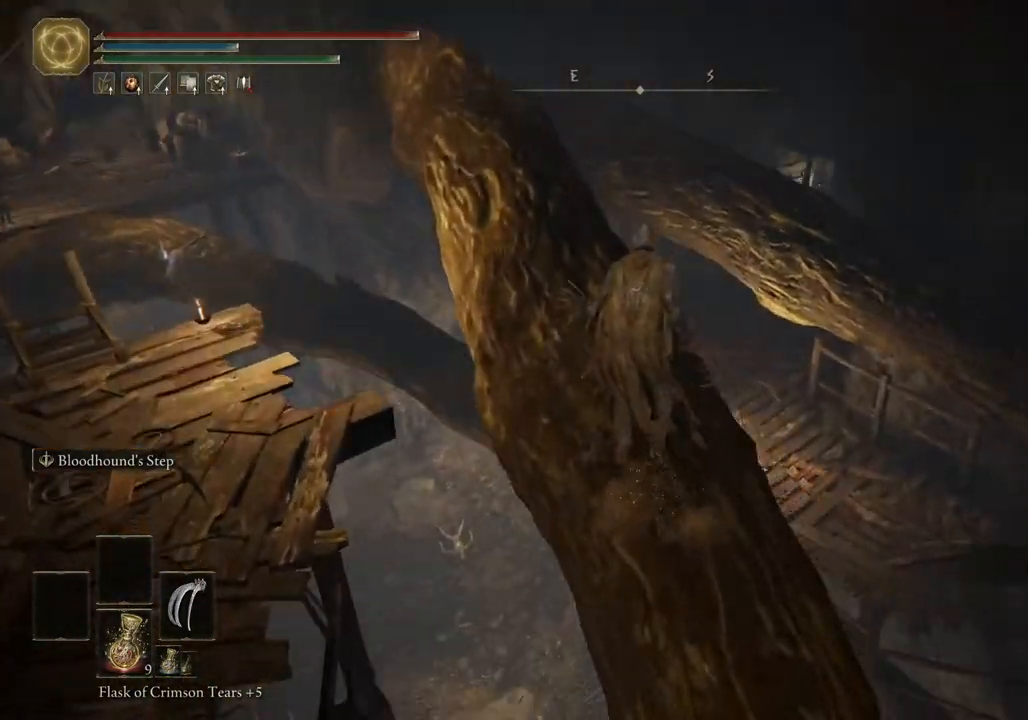
{"buttons": ["CIRCLE"], "left_stick": "up", "right_stick": "center", "events": [[83, "right_stick", "down-left"], [183, "right_stick", "center"], [350, "CIRCLE", "down"]]}
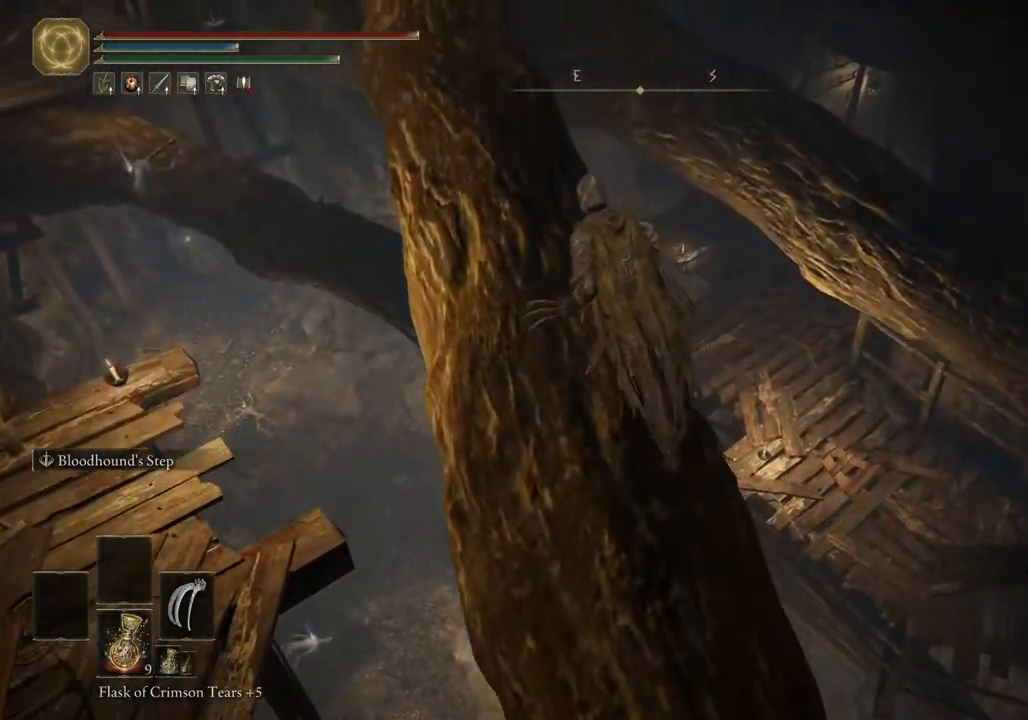
{"buttons": ["CIRCLE"], "left_stick": "up", "right_stick": "center", "events": []}
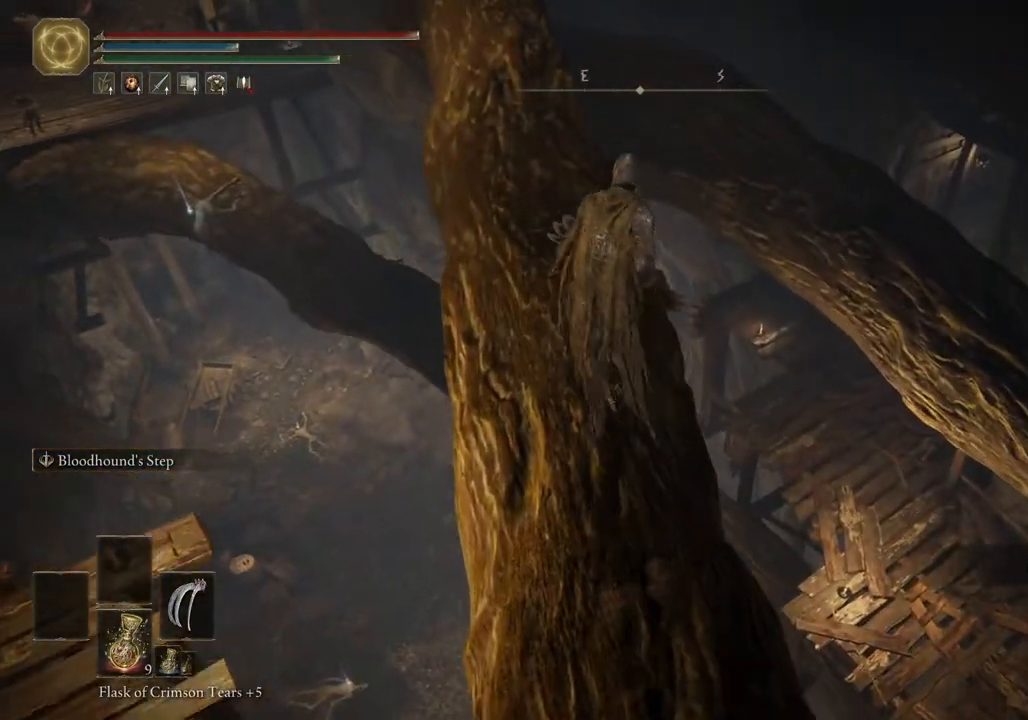
{"buttons": [], "left_stick": "up", "right_stick": "center", "events": [[133, "CROSS", "down"], [250, "CROSS", "up"], [317, "CIRCLE", "up"]]}
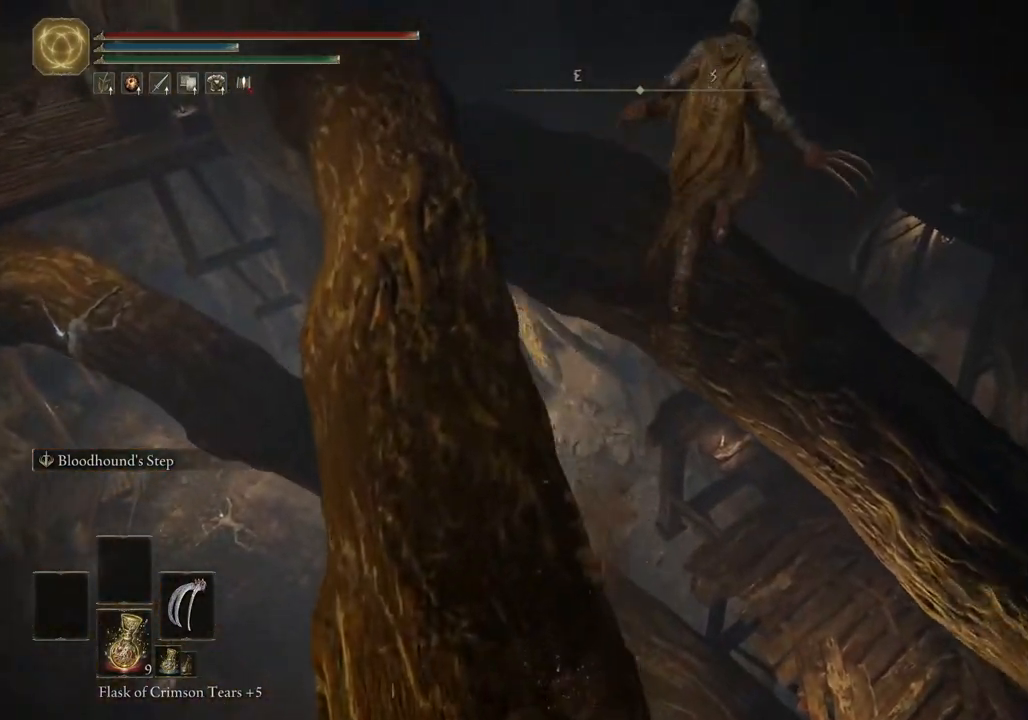
{"buttons": [], "left_stick": "up", "right_stick": "center", "events": [[100, "right_stick", "down"], [300, "right_stick", "center"]]}
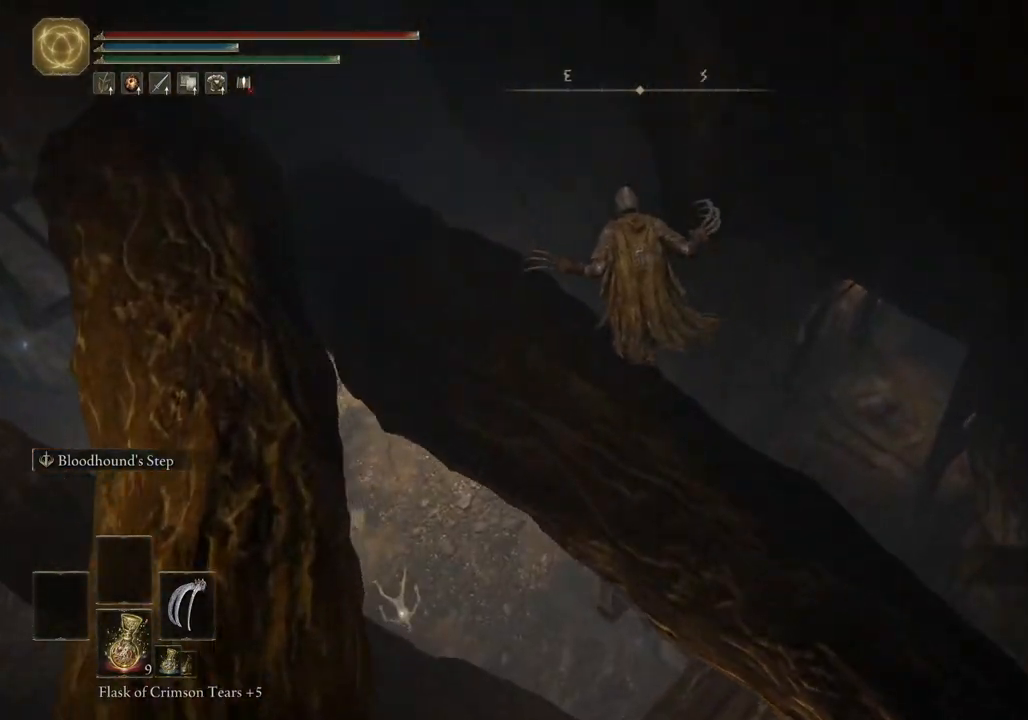
{"buttons": [], "left_stick": "right", "right_stick": "right", "events": [[17, "right_stick", "right"], [83, "left_stick", "center"], [233, "left_stick", "down-right"], [483, "left_stick", "right"]]}
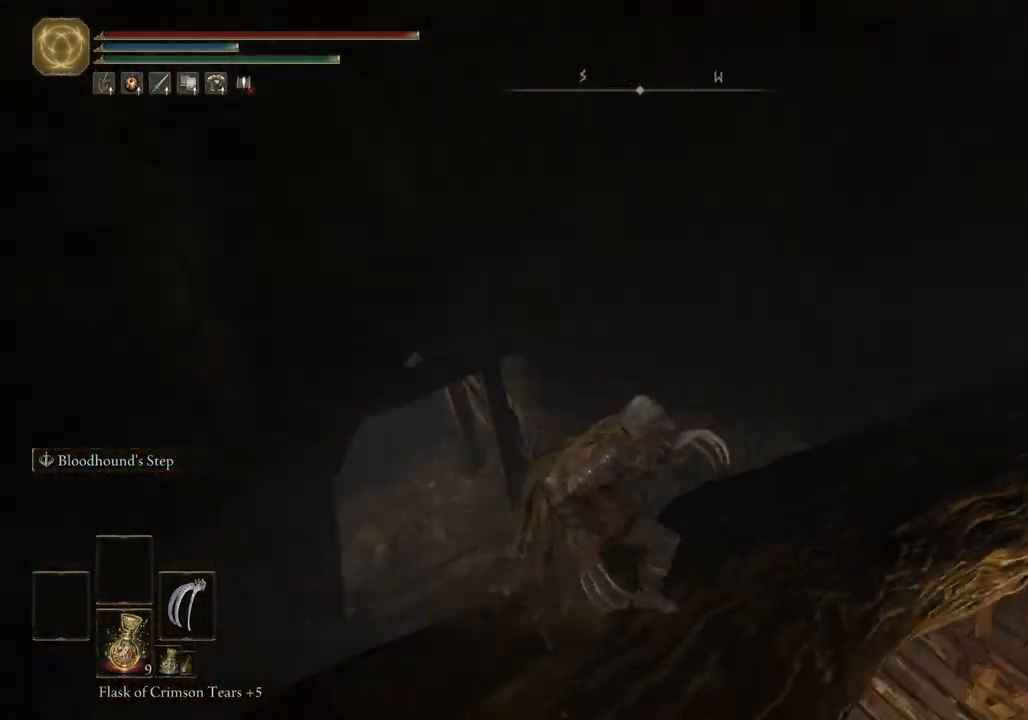
{"buttons": [], "left_stick": "up", "right_stick": "center", "events": [[417, "left_stick", "up"], [483, "right_stick", "center"]]}
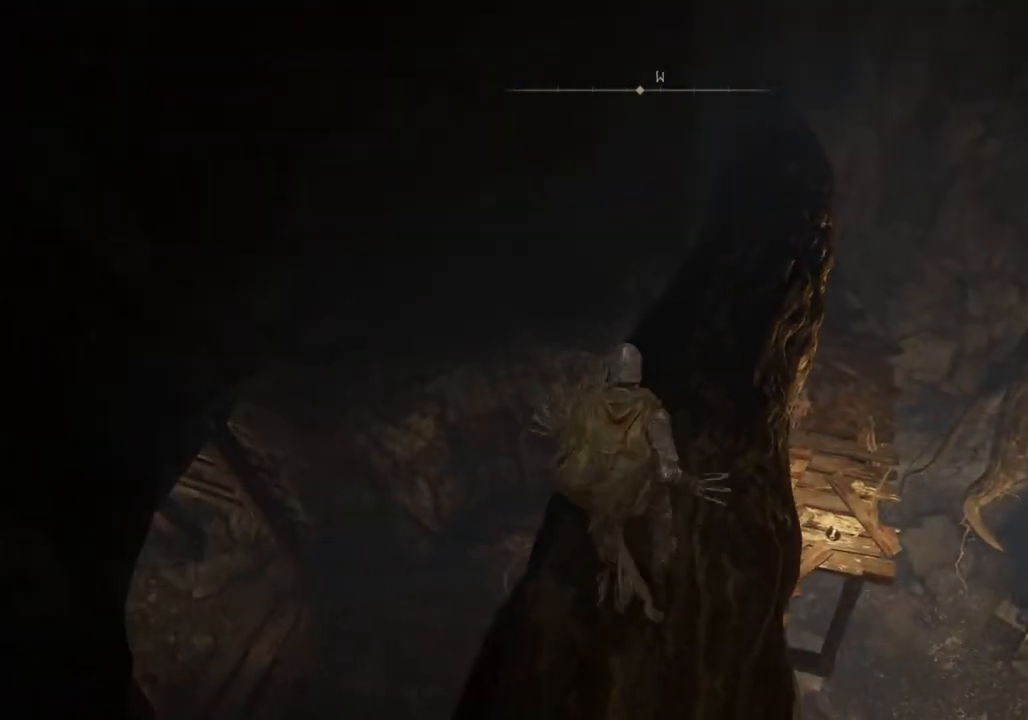
{"buttons": [], "left_stick": "up-left", "right_stick": "right", "events": [[100, "left_stick", "up-left"], [350, "right_stick", "right"]]}
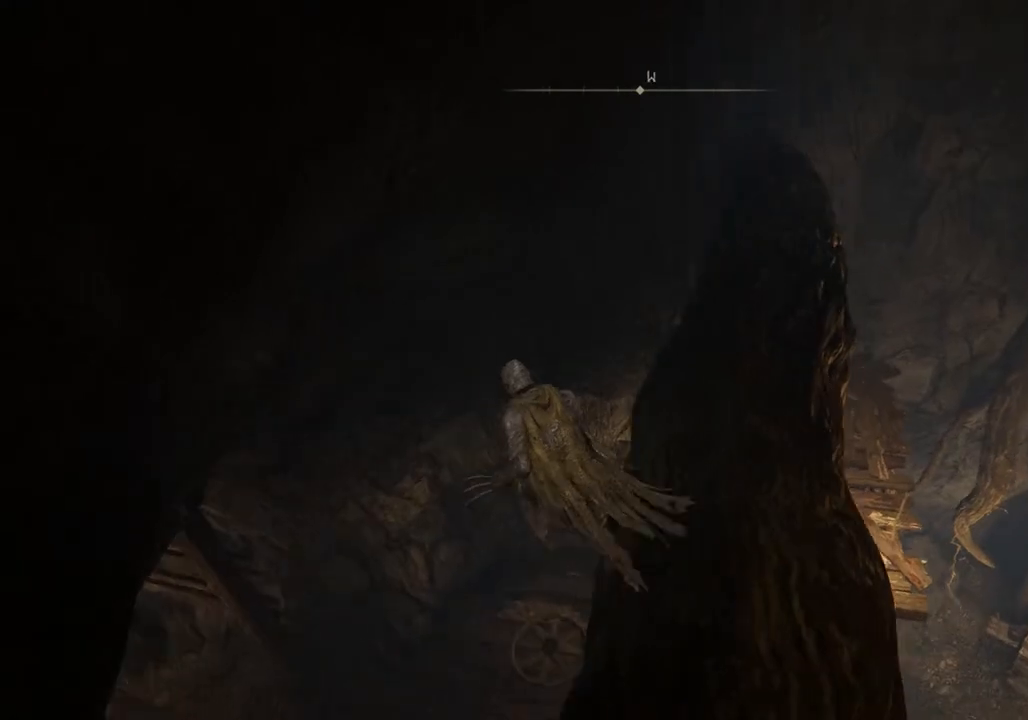
{"buttons": [], "left_stick": "up", "right_stick": "right", "events": [[383, "left_stick", "up"]]}
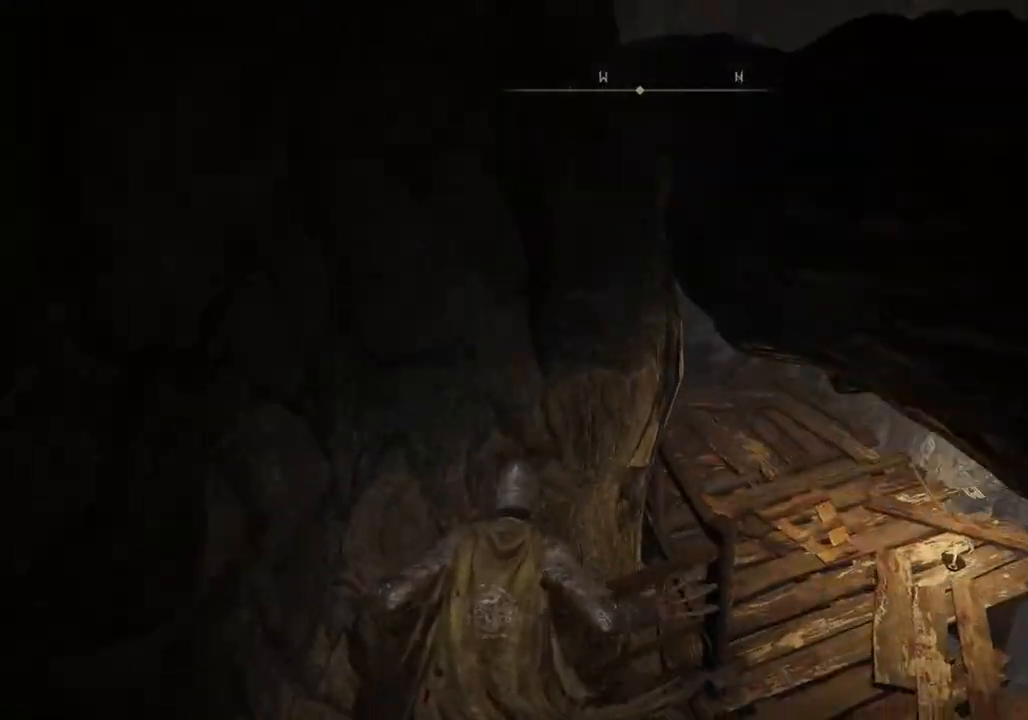
{"buttons": [], "left_stick": "up-right", "right_stick": "right", "events": [[50, "right_stick", "center"], [117, "left_stick", "up-right"], [200, "right_stick", "right"]]}
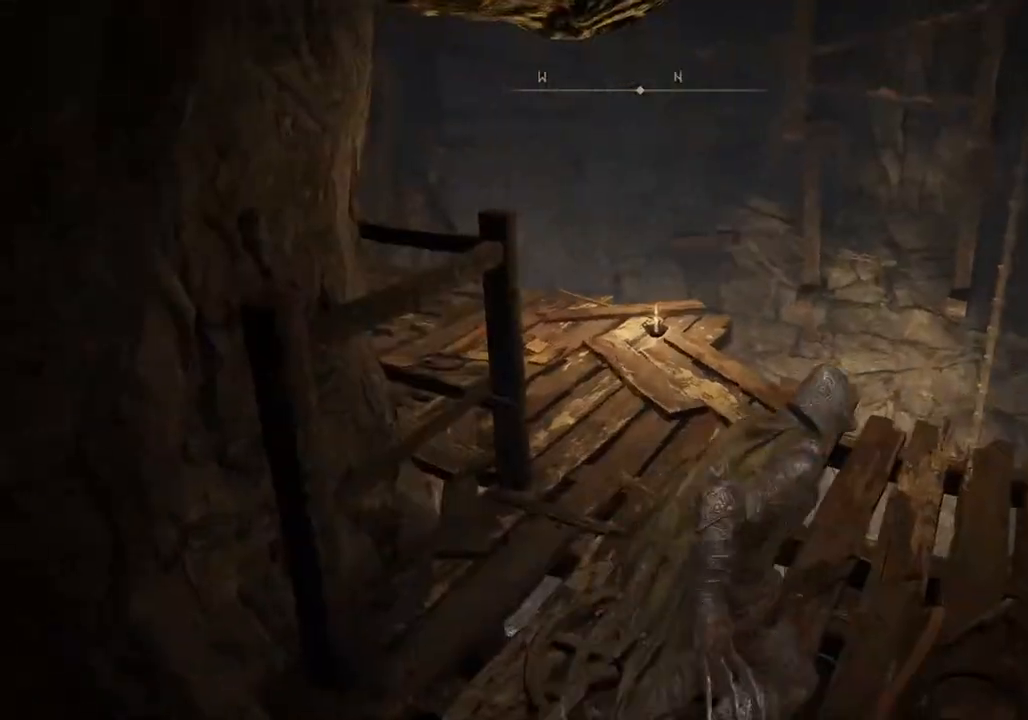
{"buttons": [], "left_stick": "up-right", "right_stick": "down-right", "events": [[283, "right_stick", "down-right"]]}
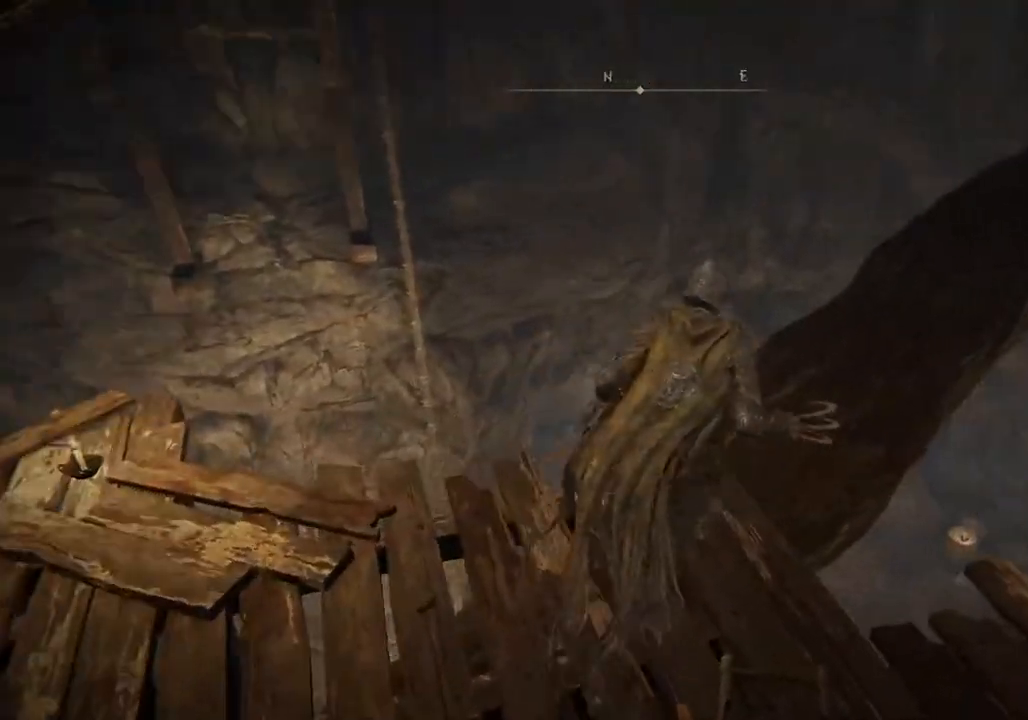
{"buttons": [], "left_stick": "up", "right_stick": "down-right", "events": [[333, "left_stick", "up"]]}
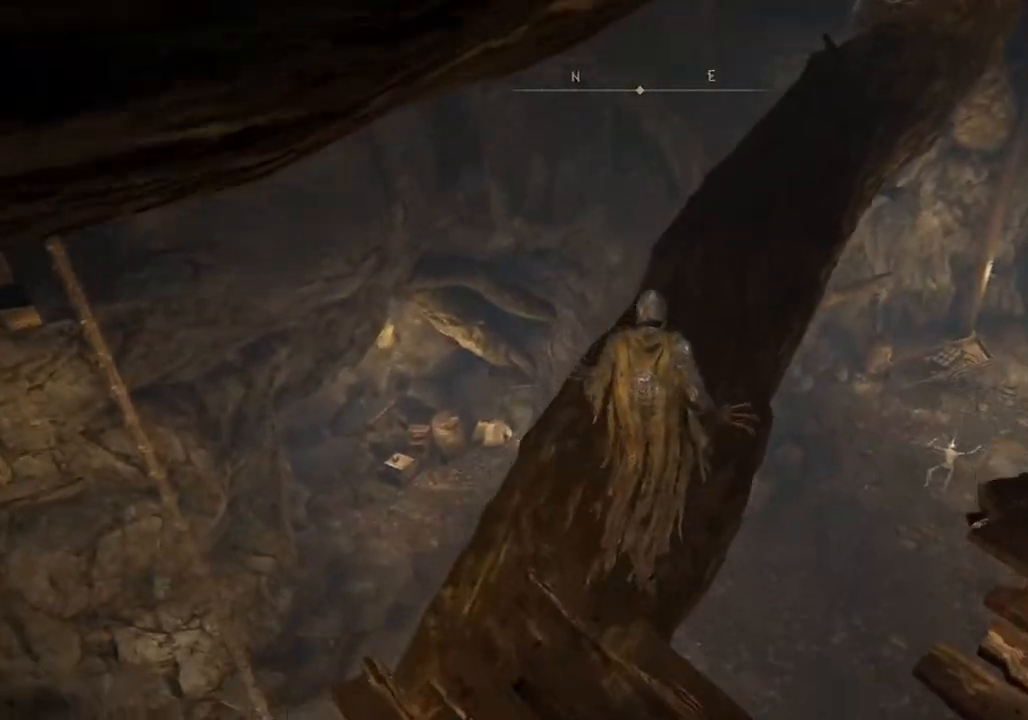
{"buttons": ["CIRCLE"], "left_stick": "up", "right_stick": "center", "events": [[50, "right_stick", "center"], [200, "CIRCLE", "down"]]}
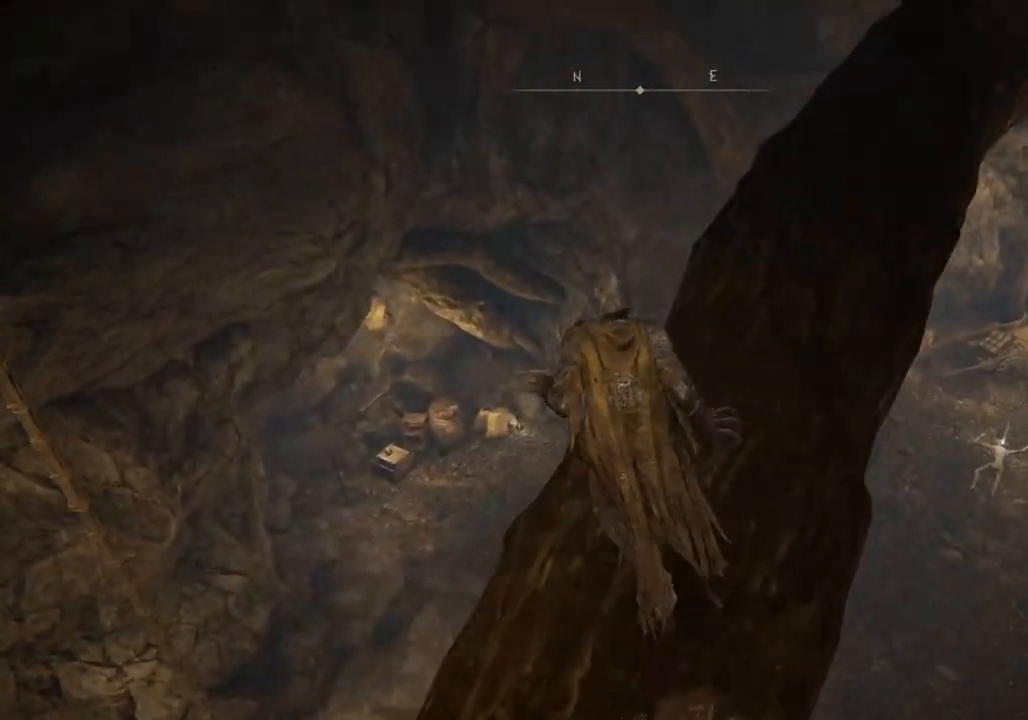
{"buttons": ["CIRCLE"], "left_stick": "up", "right_stick": "center", "events": []}
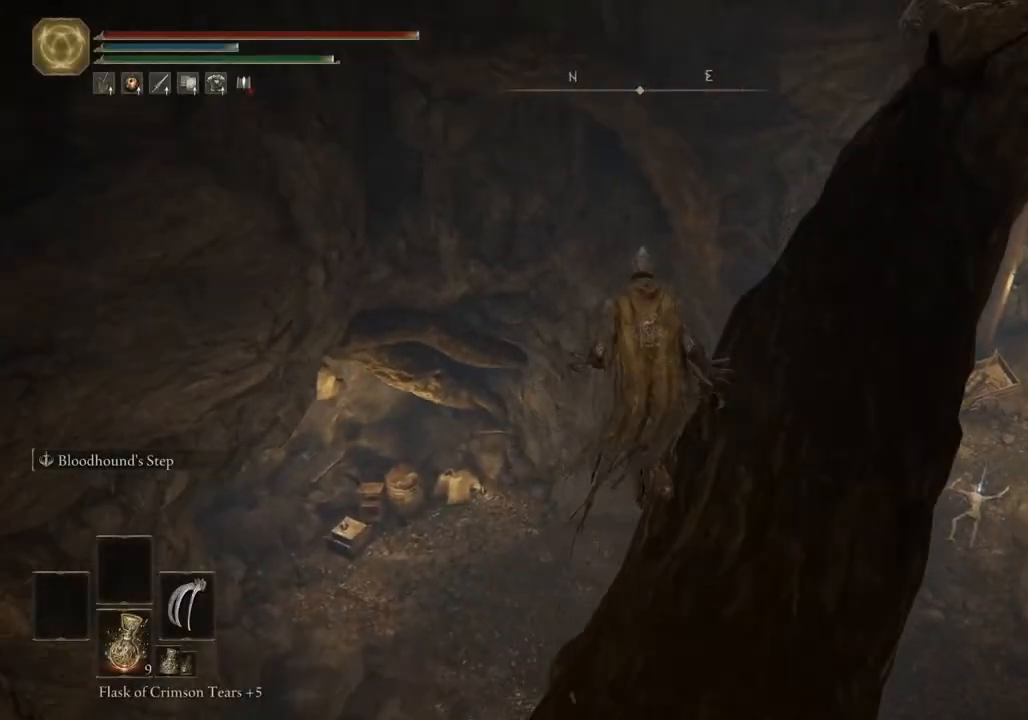
{"buttons": ["CIRCLE"], "left_stick": "up", "right_stick": "center", "events": []}
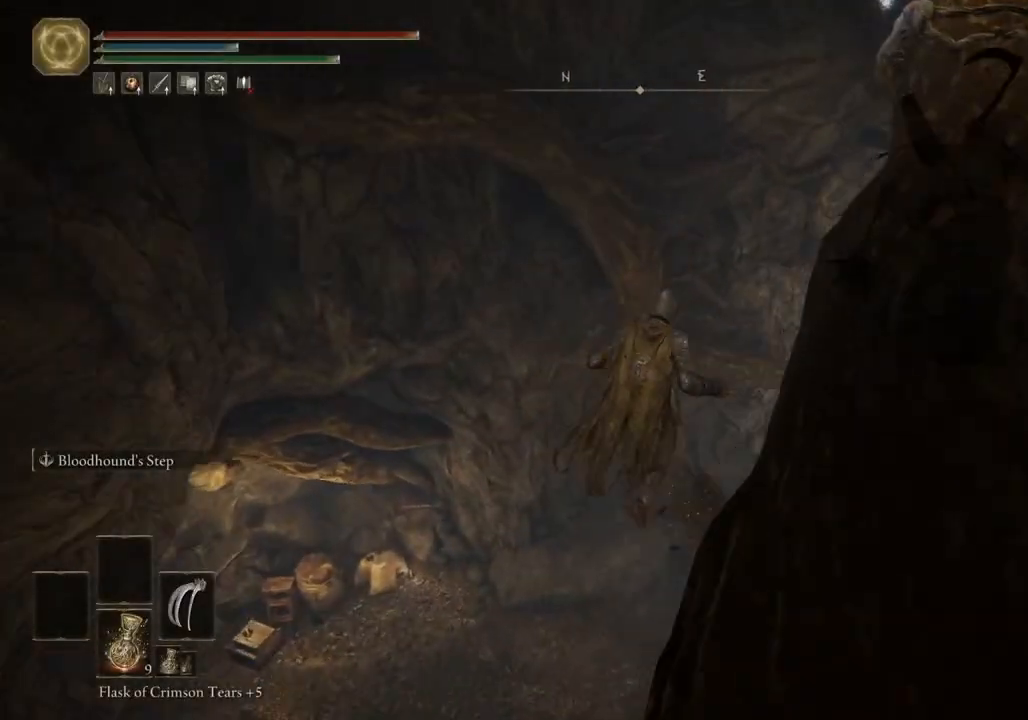
{"buttons": [], "left_stick": "up", "right_stick": "right", "events": [[83, "CIRCLE", "up"], [383, "right_stick", "right"]]}
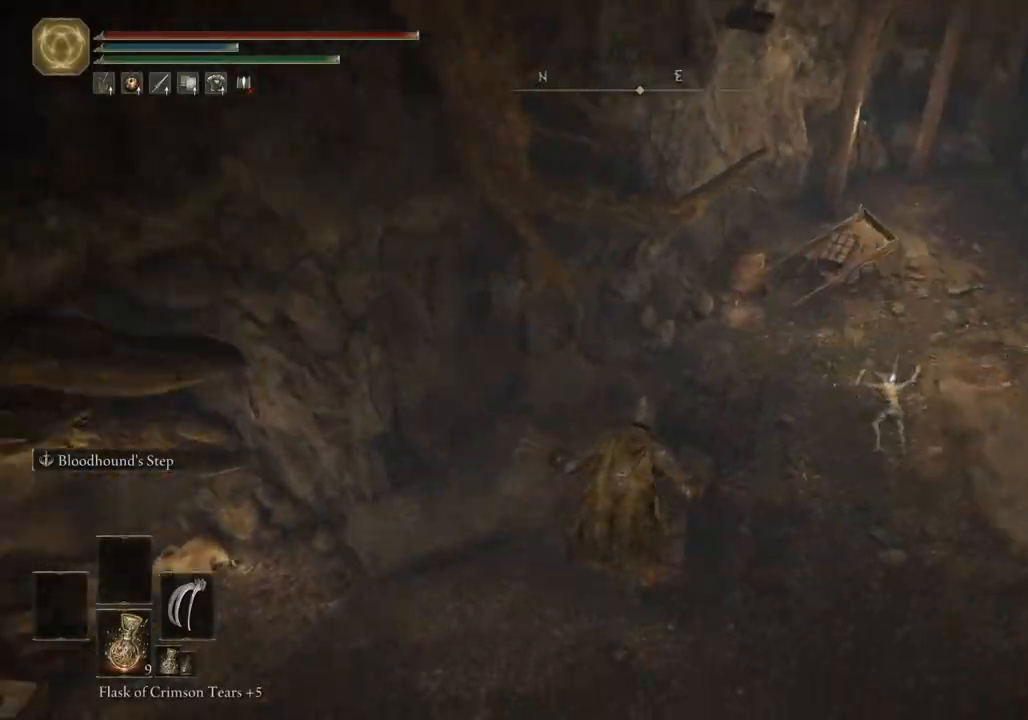
{"buttons": [], "left_stick": "up", "right_stick": "up-right", "events": [[267, "right_stick", "up-right"]]}
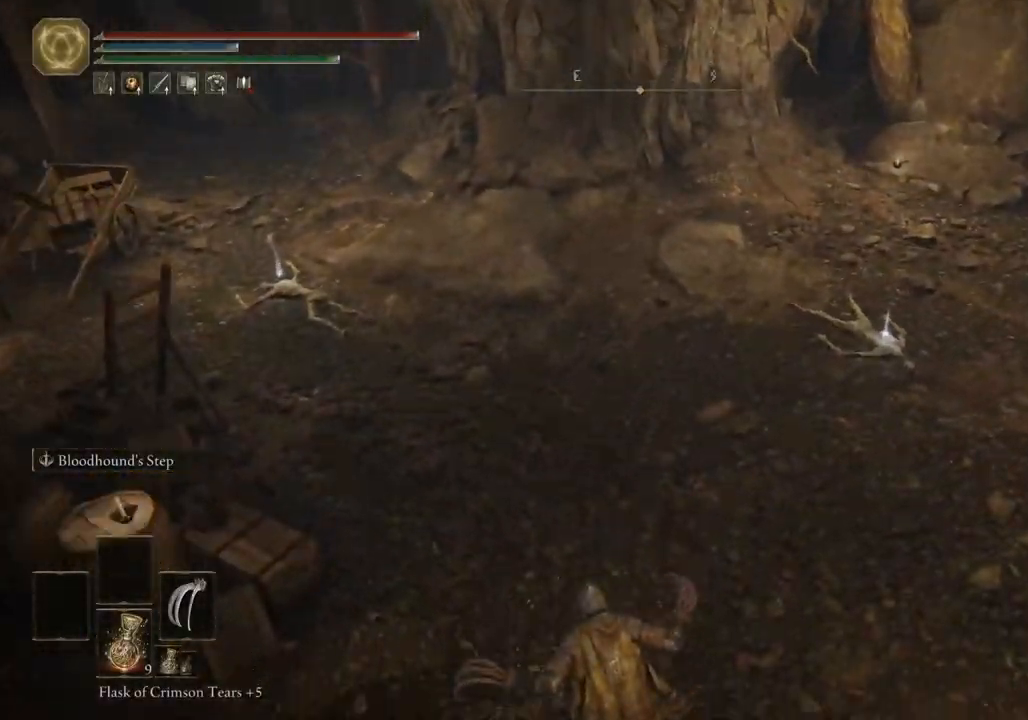
{"buttons": [], "left_stick": "up", "right_stick": "center", "events": [[50, "right_stick", "up"], [400, "right_stick", "center"]]}
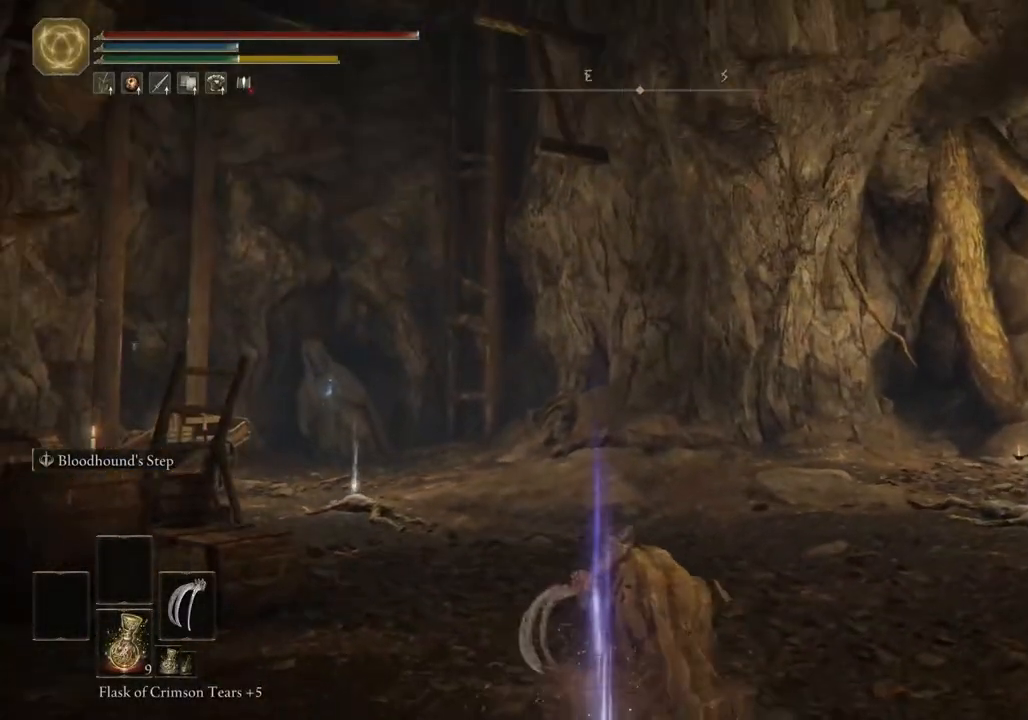
{"buttons": ["CIRCLE"], "left_stick": "up", "right_stick": "center", "events": [[67, "CIRCLE", "down"]]}
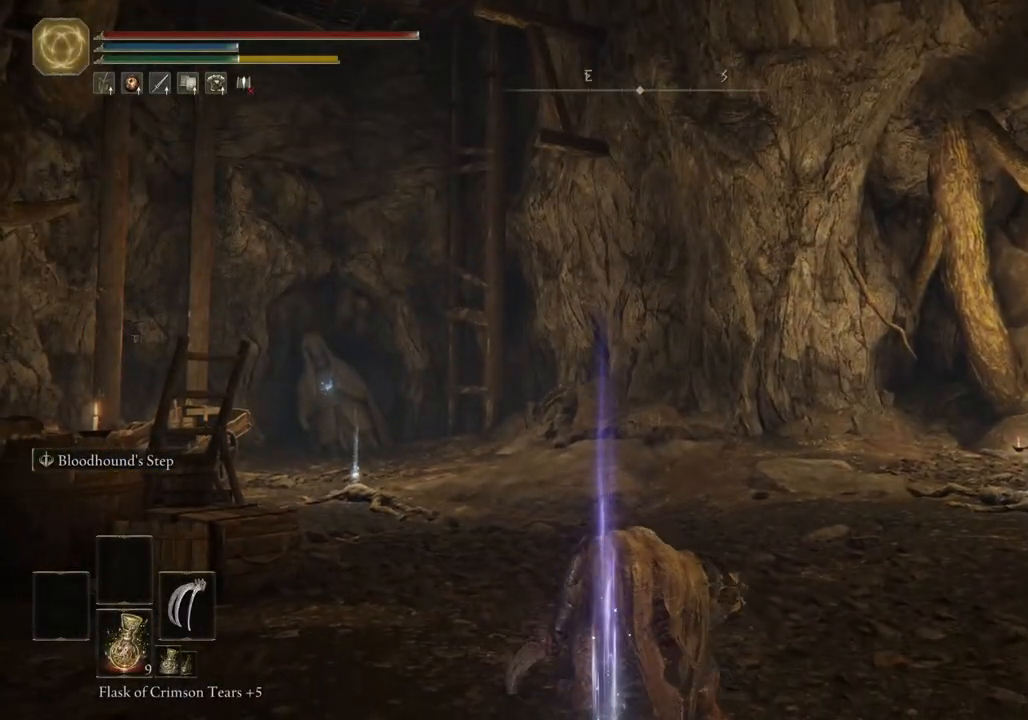
{"buttons": ["CIRCLE"], "left_stick": "down", "right_stick": "center", "events": [[83, "left_stick", "down-left"], [217, "TRIANGLE", "down"], [250, "left_stick", "down"], [350, "TRIANGLE", "up"], [417, "TRIANGLE", "down"], [500, "TRIANGLE", "up"]]}
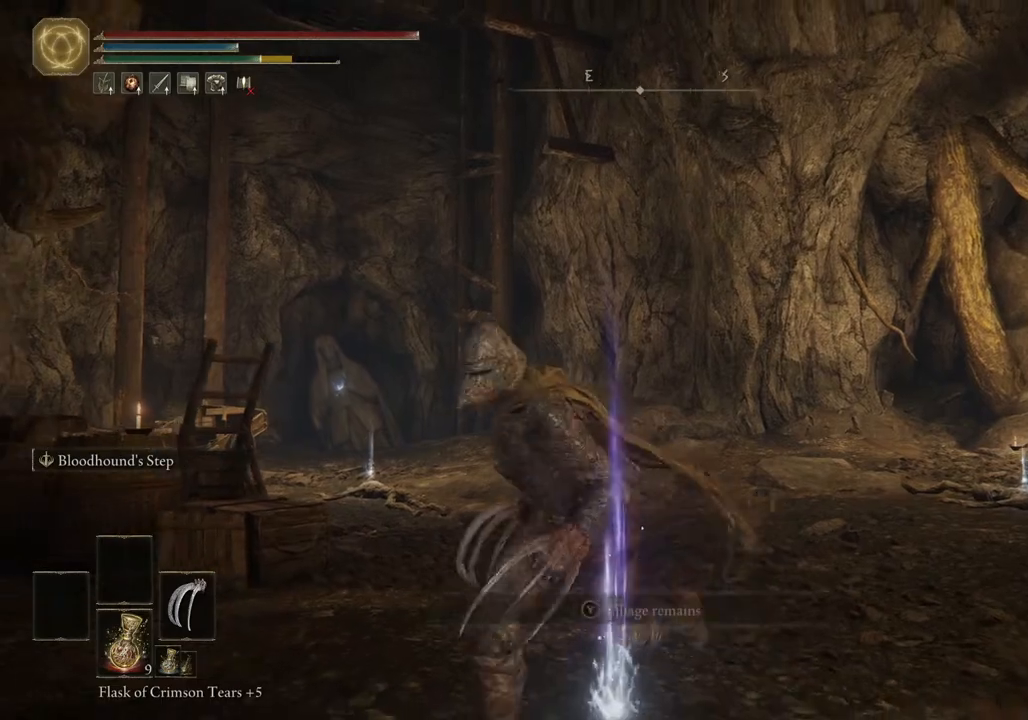
{"buttons": ["CIRCLE"], "left_stick": "up", "right_stick": "center", "events": [[100, "TRIANGLE", "down"], [183, "TRIANGLE", "up"], [183, "left_stick", "down-left"], [283, "TRIANGLE", "down"], [350, "TRIANGLE", "up"], [350, "left_stick", "up-left"], [433, "left_stick", "up"]]}
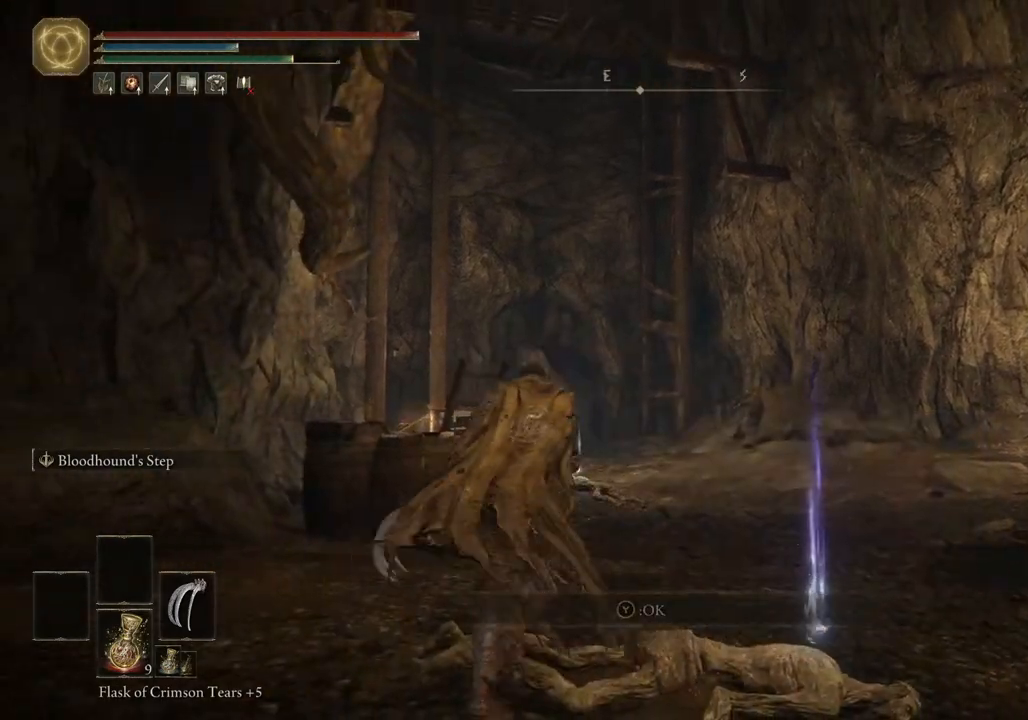
{"buttons": ["CIRCLE"], "left_stick": "up", "right_stick": "center", "events": []}
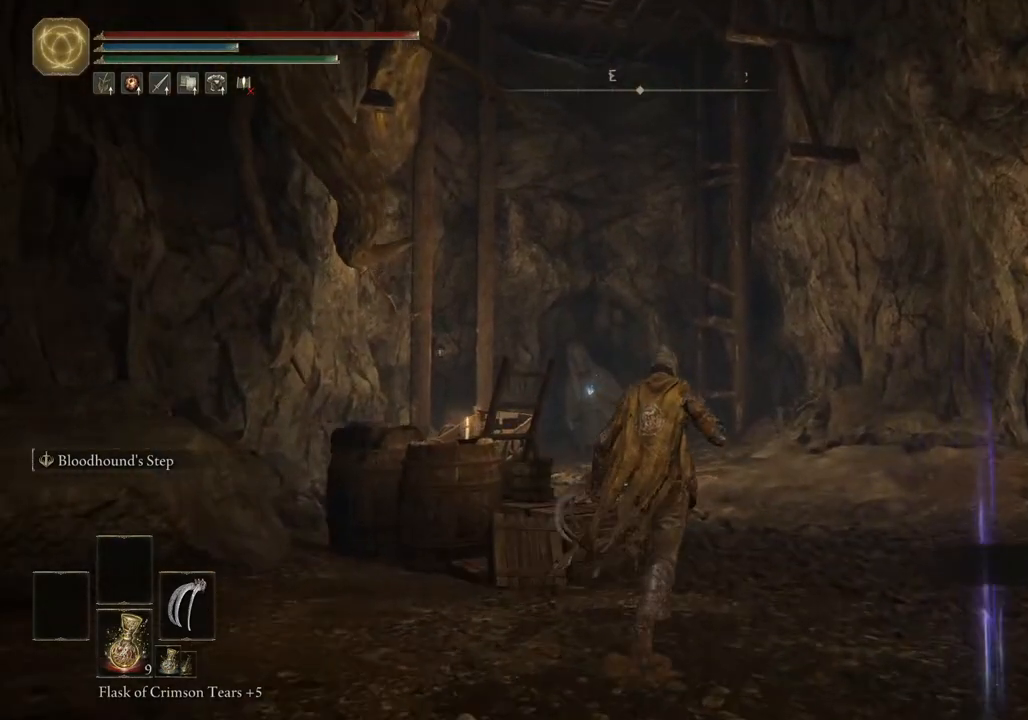
{"buttons": ["CIRCLE"], "left_stick": "up", "right_stick": "right", "events": [[450, "right_stick", "right"]]}
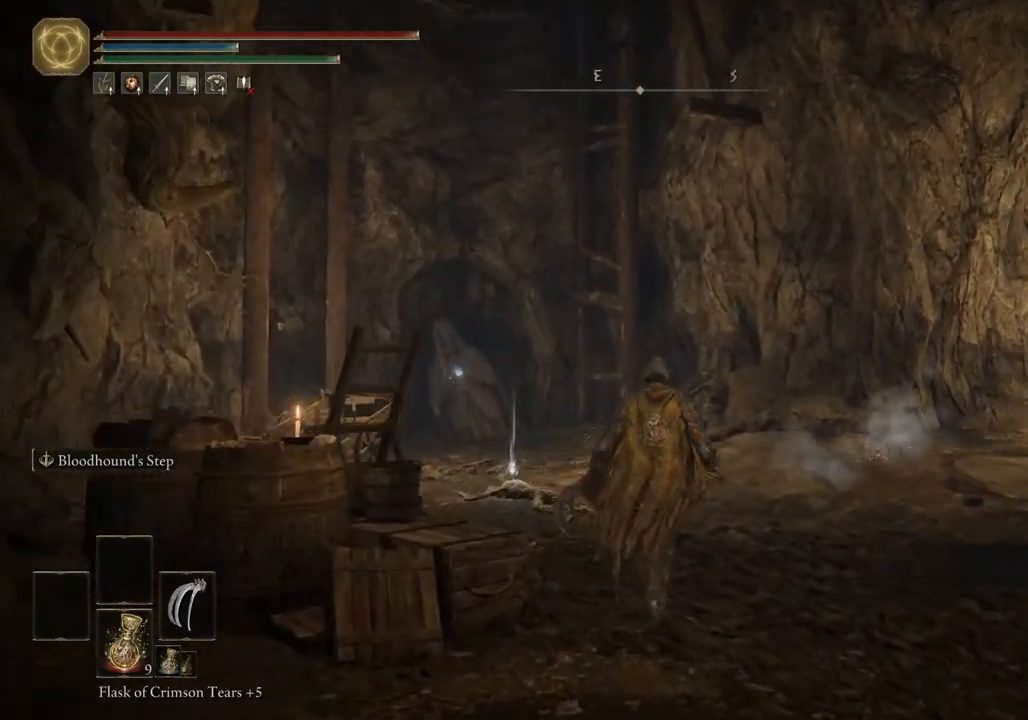
{"buttons": ["CIRCLE"], "left_stick": "left", "right_stick": "right", "events": [[333, "left_stick", "up-left"], [500, "left_stick", "left"]]}
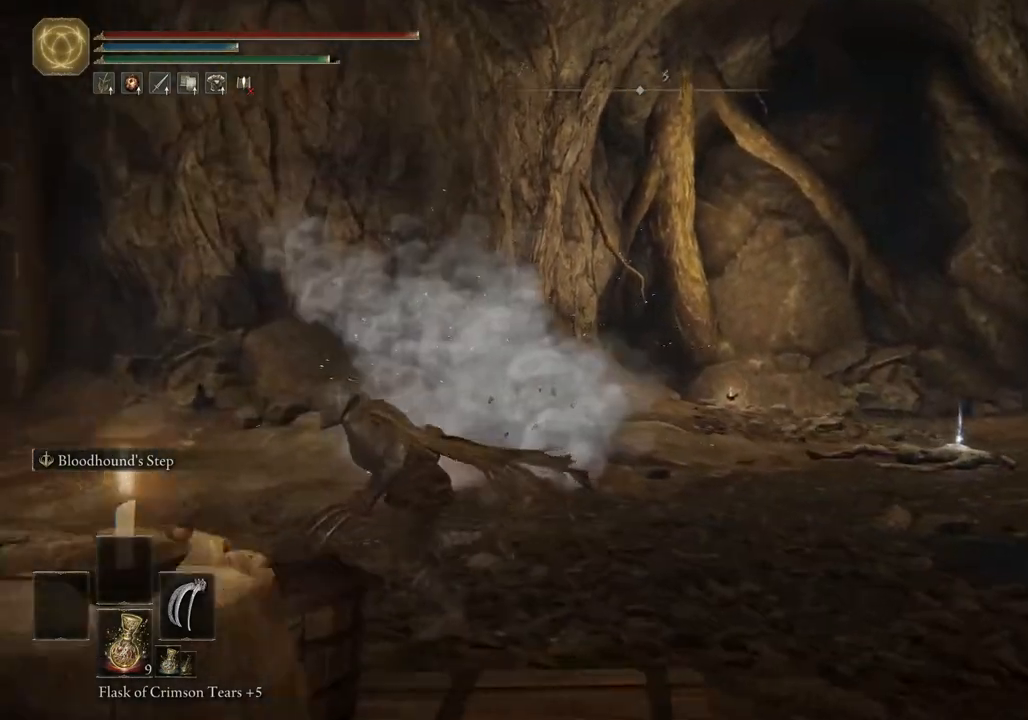
{"buttons": ["CIRCLE"], "left_stick": "down-left", "right_stick": "right", "events": [[500, "left_stick", "down-left"]]}